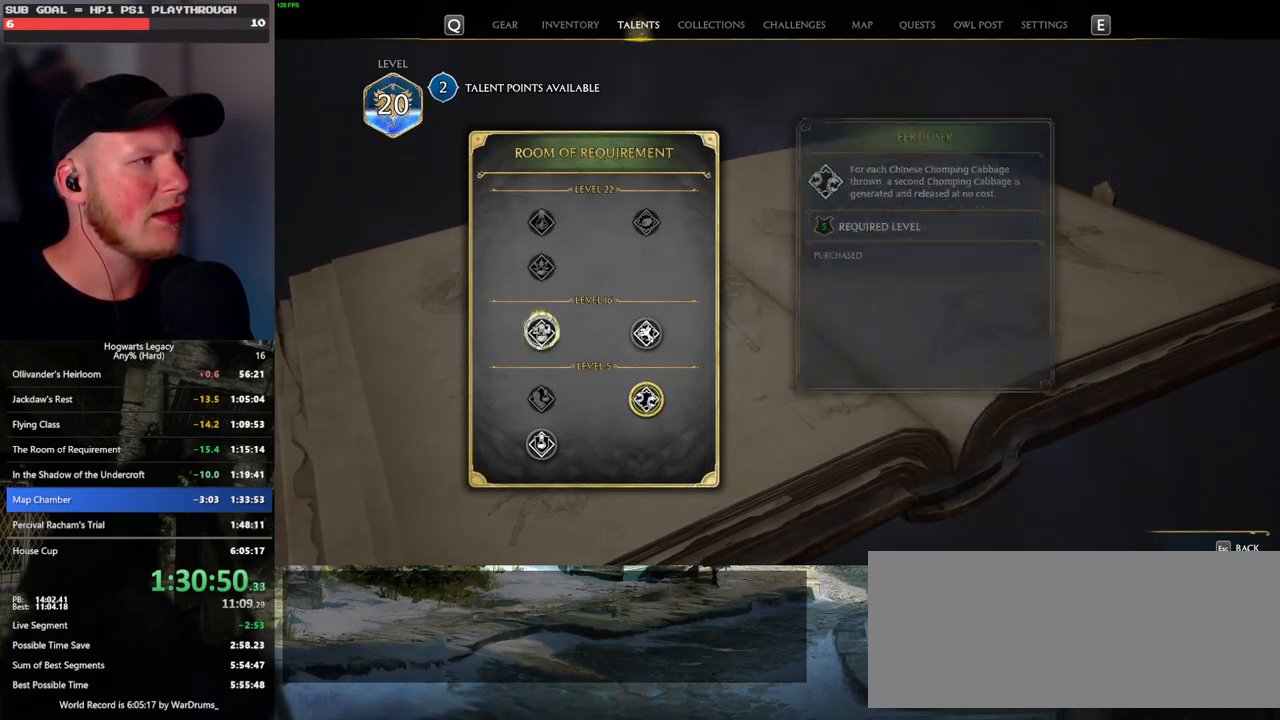
Gameplay with keyboard and mouse; each line is a JSON object with the keys and mouse buttons held at the frame after it. "events" lists presses ("down") and releases ("up") of ".", "/", "0", "1", "2", "3", "4", "5", "6", "7", "8", "9", "a", "alt_l", "alt_r", "b", "backslash", "backspace", "c", "caps_lock", "comma", "ctrl_l", "ctrl_r", "d", "e", "equals", "escape", "f", "f1", "f10", "f11", "f12", "f2", "f3", "f4", "f5", "f6", "f7", "f8", "f9", "g", "h", "i", "j", "k", "l", "lbracket", "m", "minus", "n", "o", "p", "q", "quote", "r", "rbracket", "return", "s", "semicolon", "shift_l", "shift_r", "space", "super", "t", "tab", "tilde", "u", "v", "w", "x", "y", "z", "mouse_left", "mouse_wheel", "mouse_right", "mouse_mb4" and "mouse_mb5" between this image and that frame as [ms after this image, input, new state], when the widget could be followed in between. "mouse_left", "mouse_wheel", "mouse_right", "mouse_mb4", "mouse_mb5" = the "left", "wheel", "right", "mb4", "mb5" buttons of the "mouse" list. No other keys are recorded. "wheel" means that the mouse wheel is clicked or scrolled. Mouse movement is not recorded.
{"keys": [], "mouse": [], "events": []}
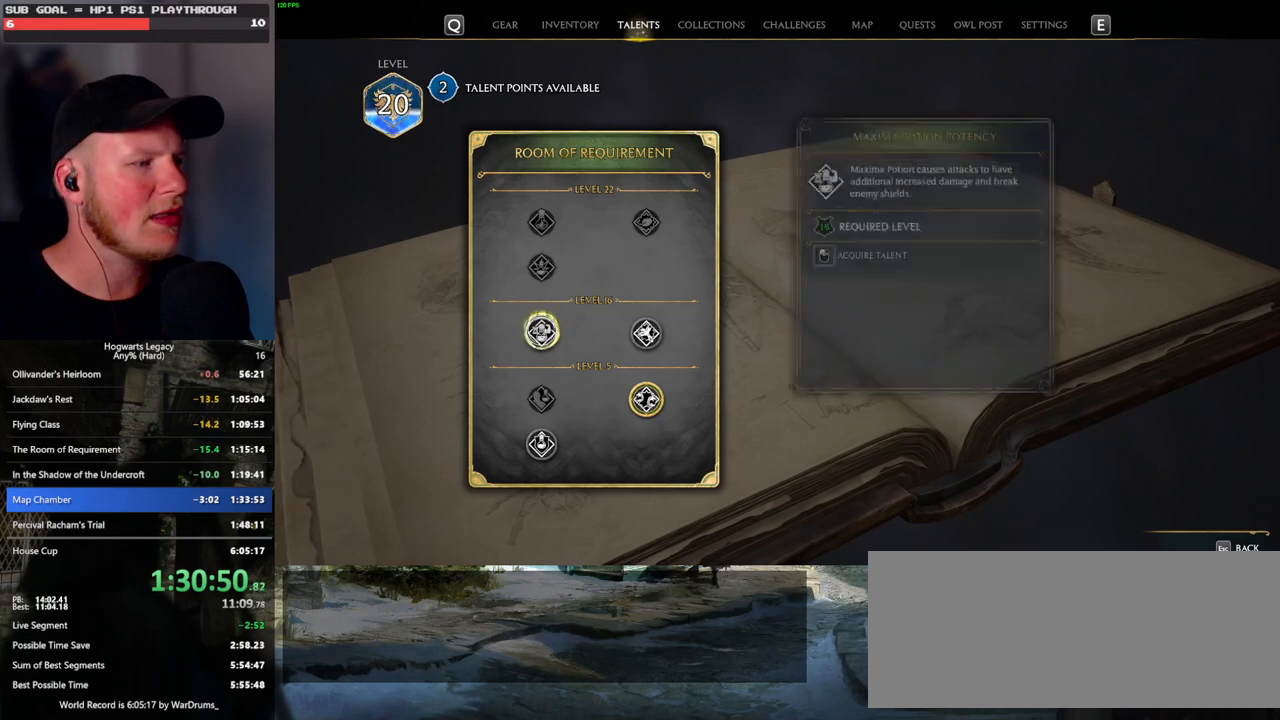
{"keys": [], "mouse": ["left"], "events": [[100, "mouse_left", "down"]]}
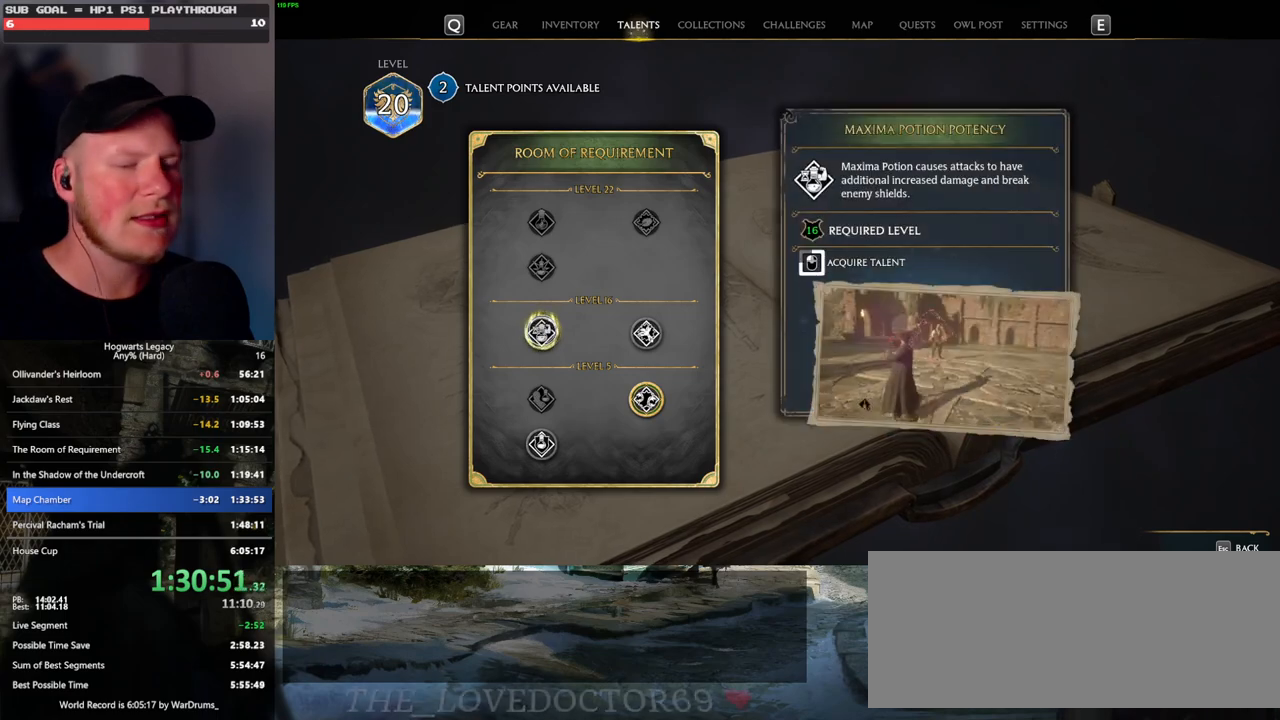
{"keys": [], "mouse": ["left"], "events": []}
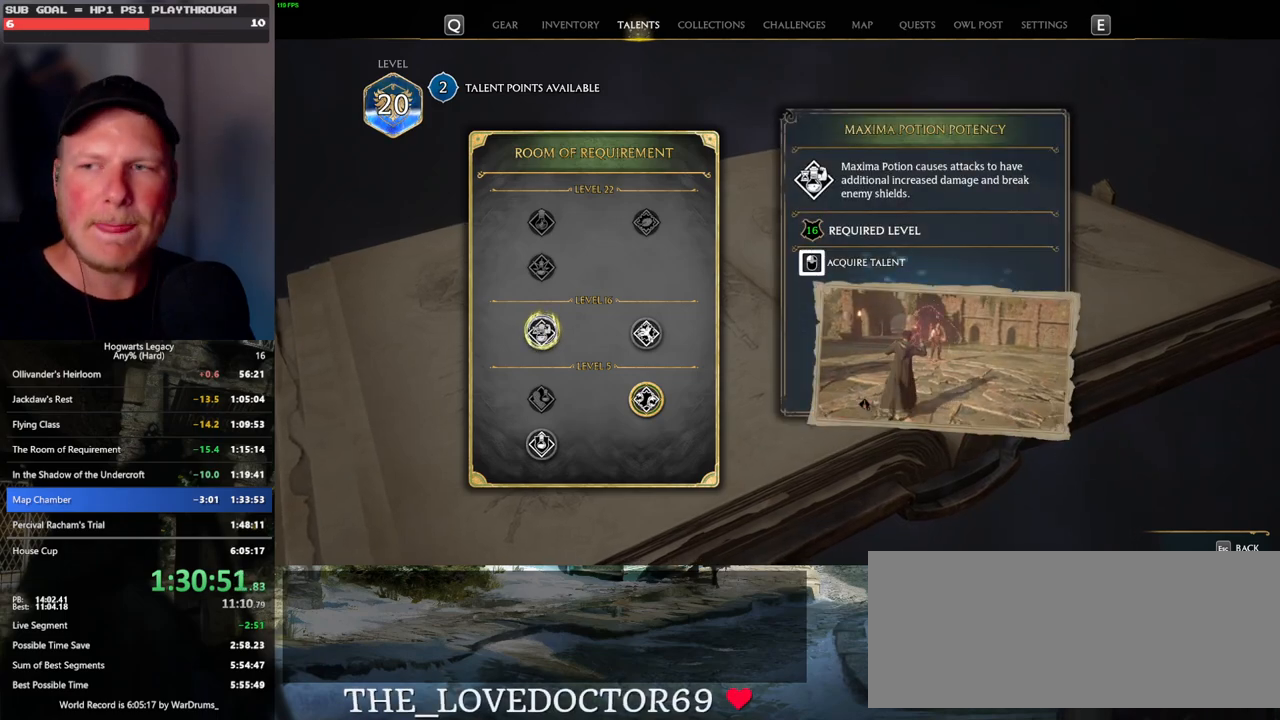
{"keys": ["escape"], "mouse": [], "events": [[350, "mouse_left", "up"], [417, "escape", "down"]]}
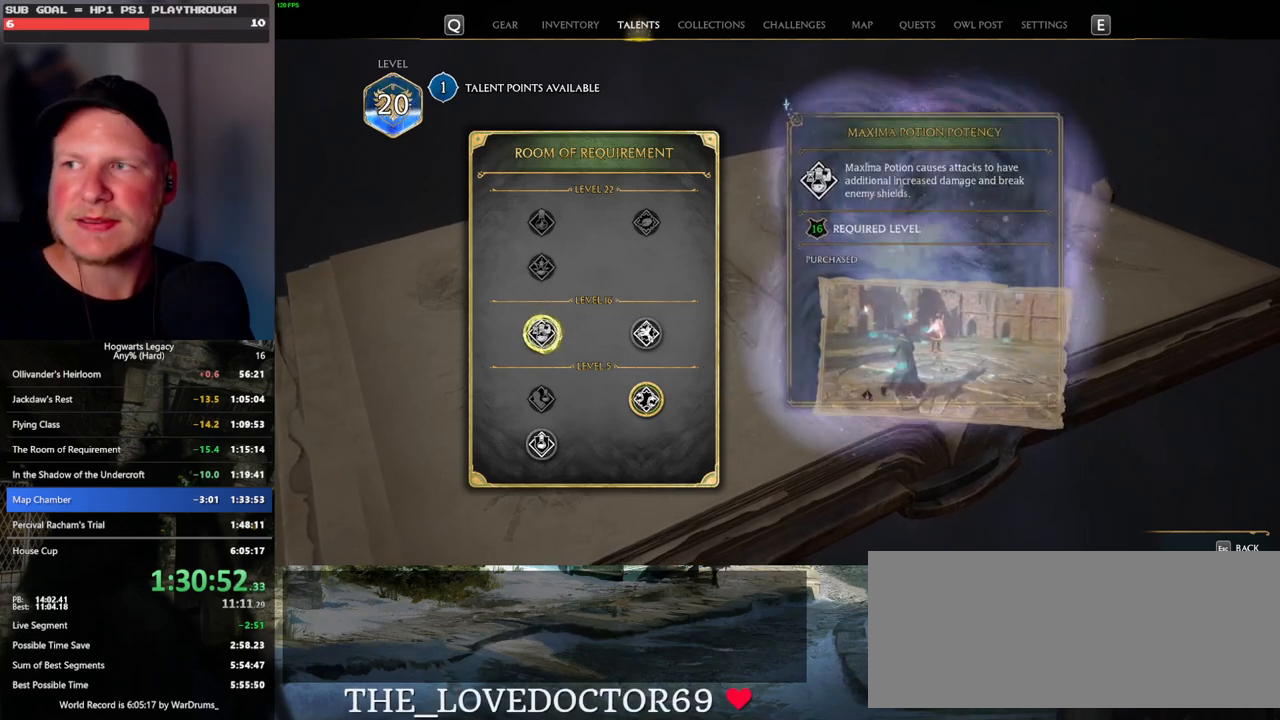
{"keys": [], "mouse": [], "events": [[33, "escape", "up"]]}
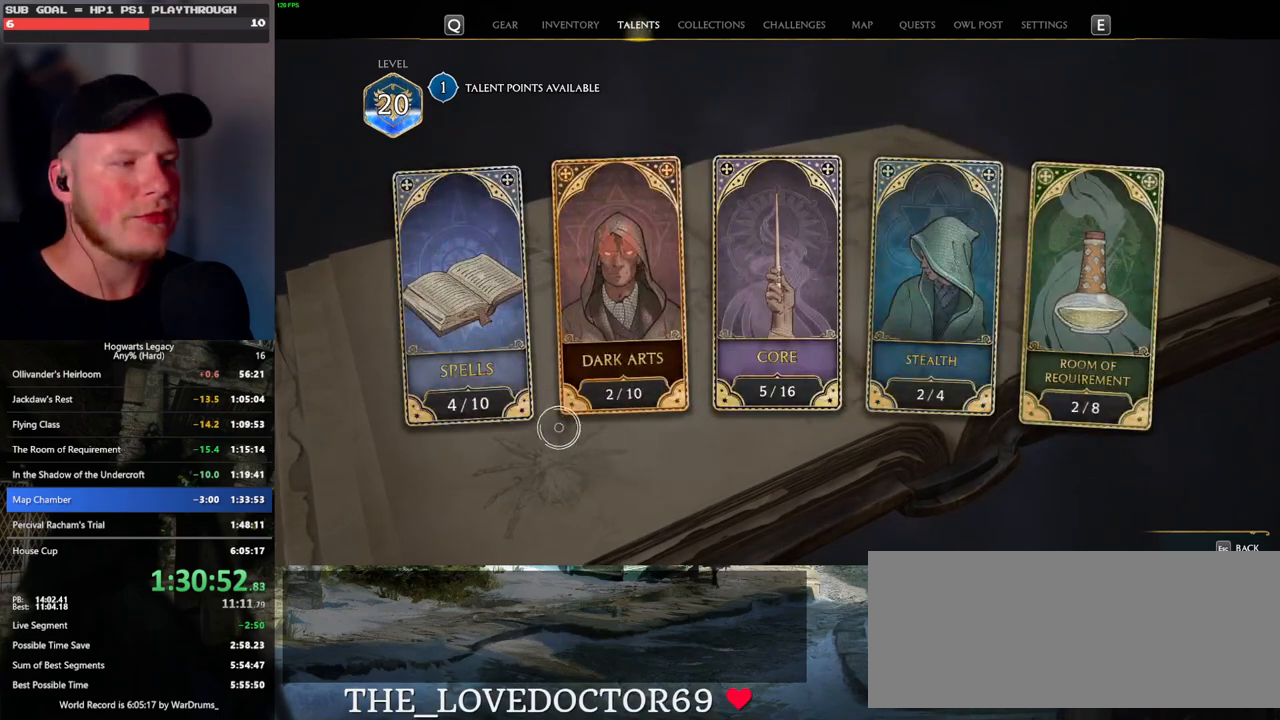
{"keys": [], "mouse": [], "events": []}
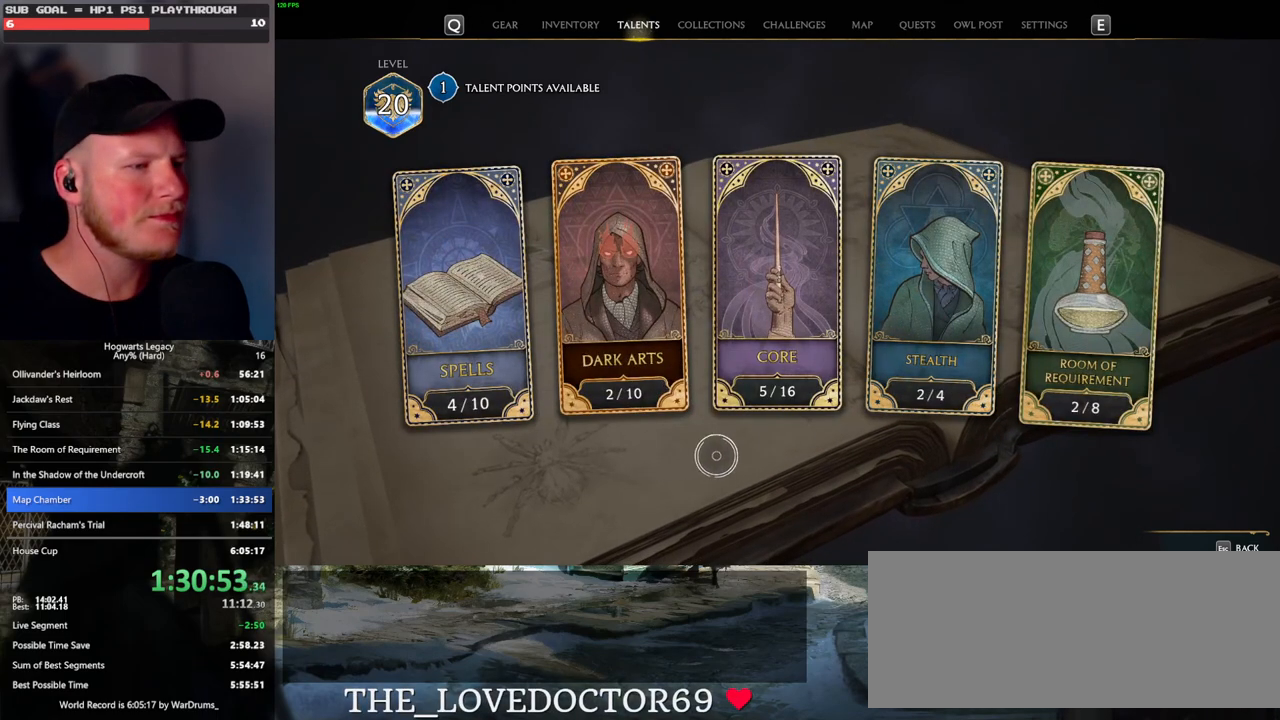
{"keys": [], "mouse": [], "events": []}
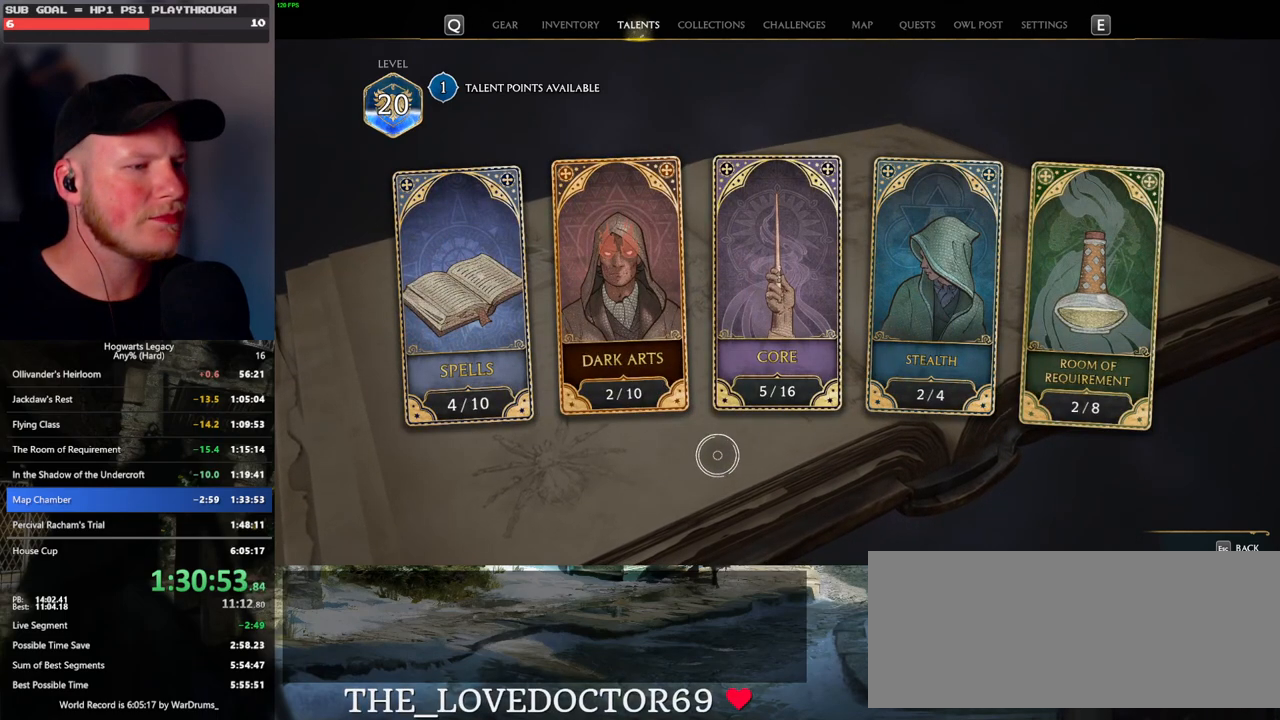
{"keys": [], "mouse": [], "events": []}
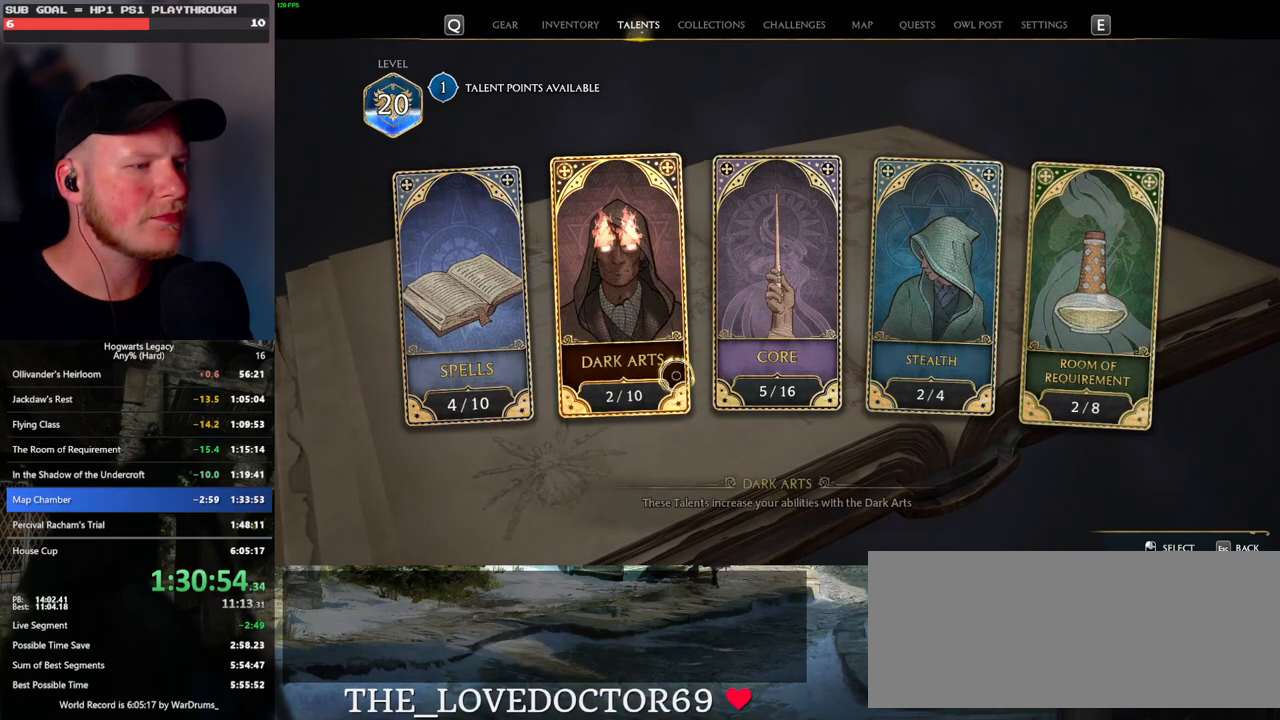
{"keys": [], "mouse": [], "events": []}
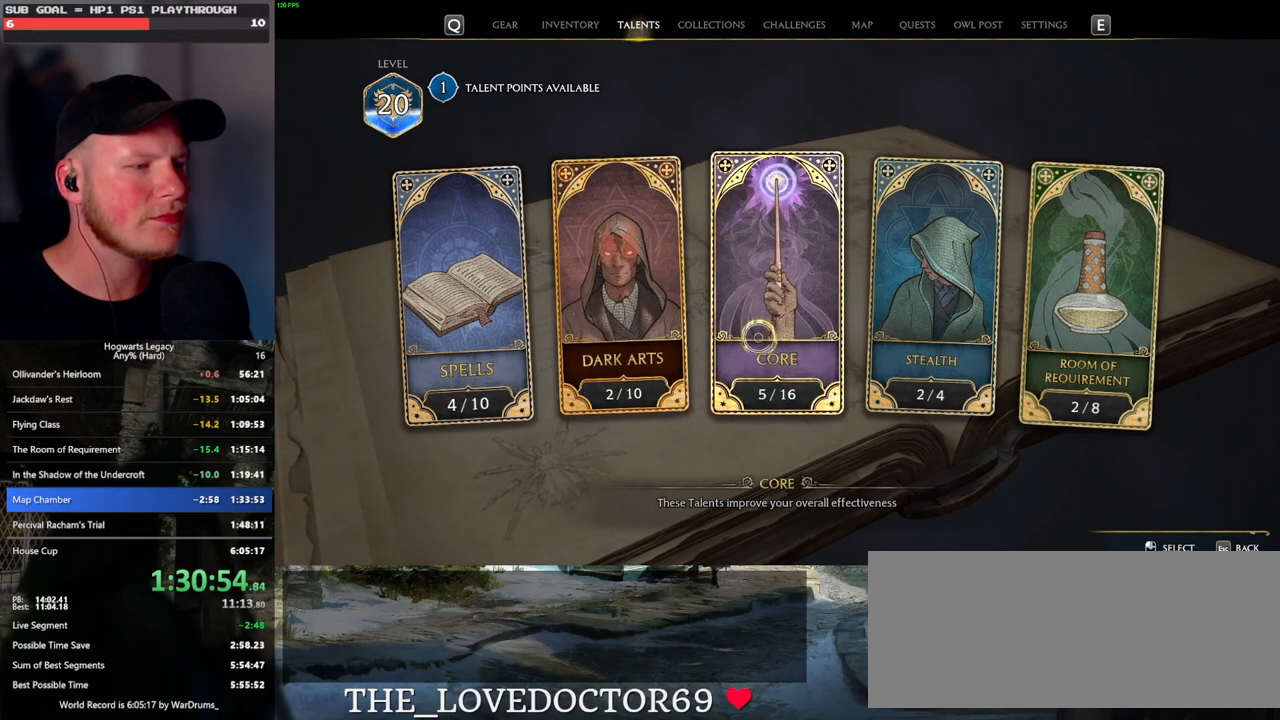
{"keys": [], "mouse": [], "events": []}
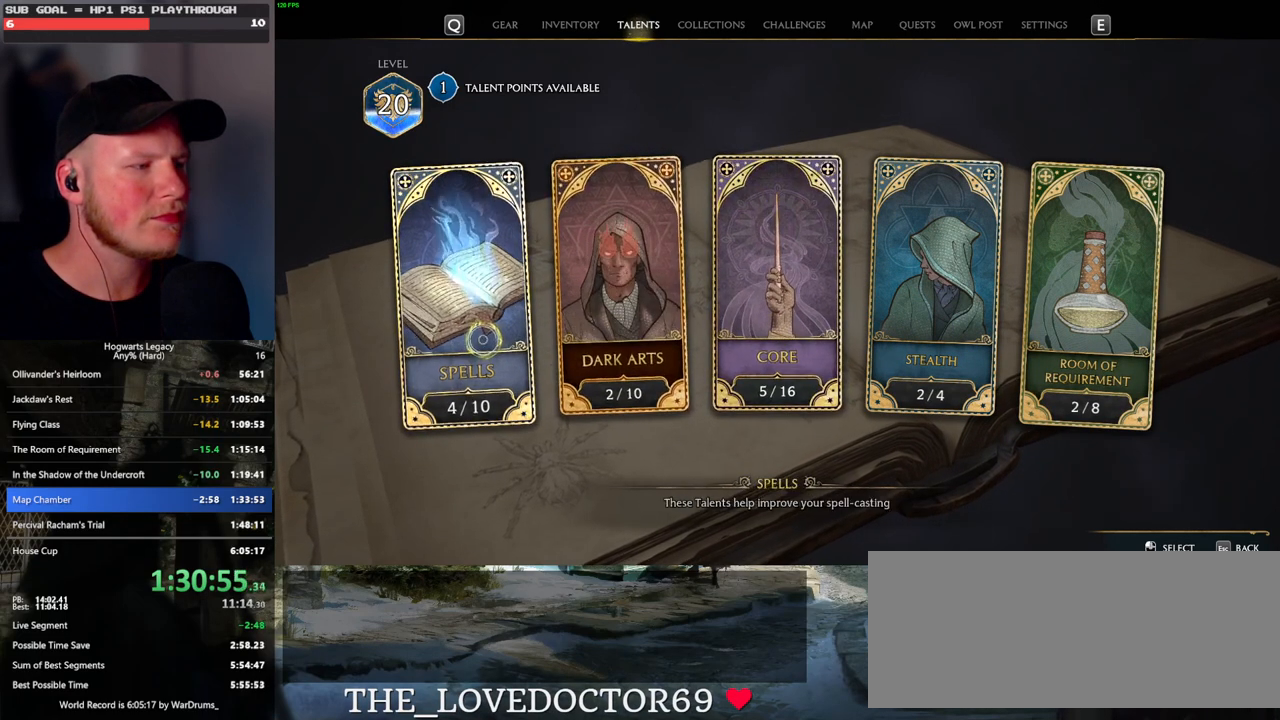
{"keys": [], "mouse": ["left"], "events": [[483, "mouse_left", "down"]]}
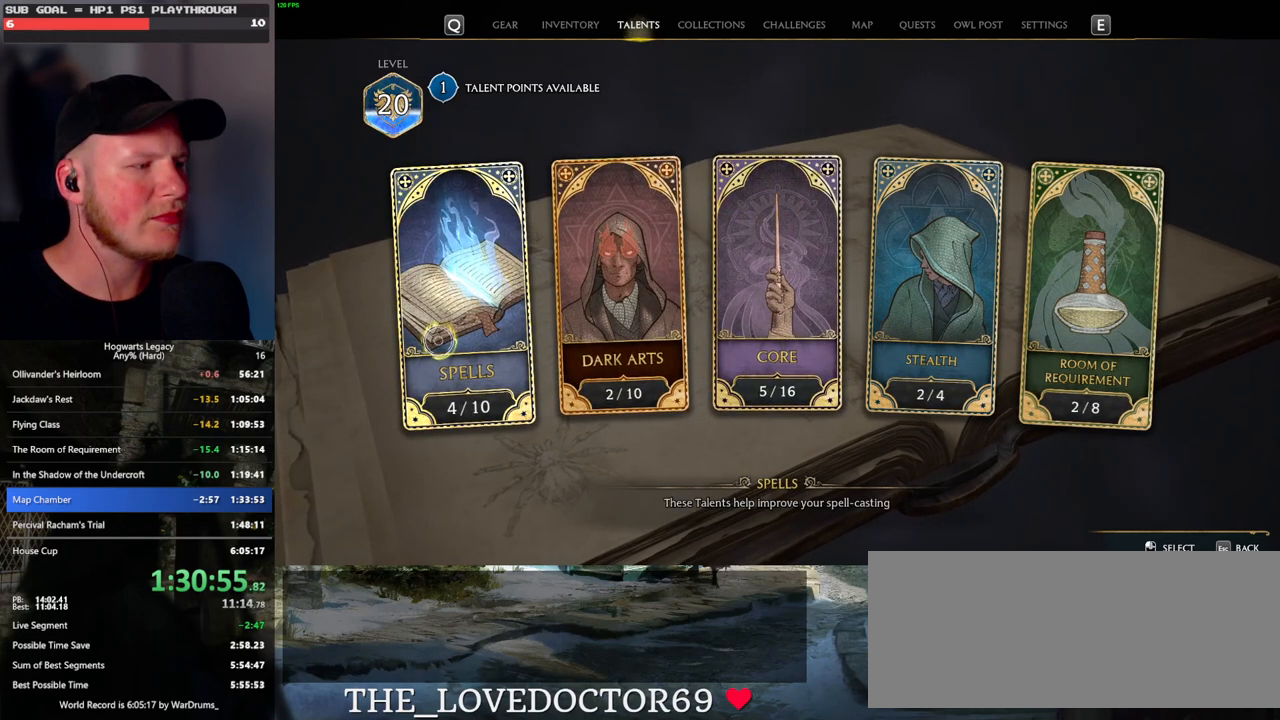
{"keys": [], "mouse": [], "events": [[67, "mouse_left", "up"]]}
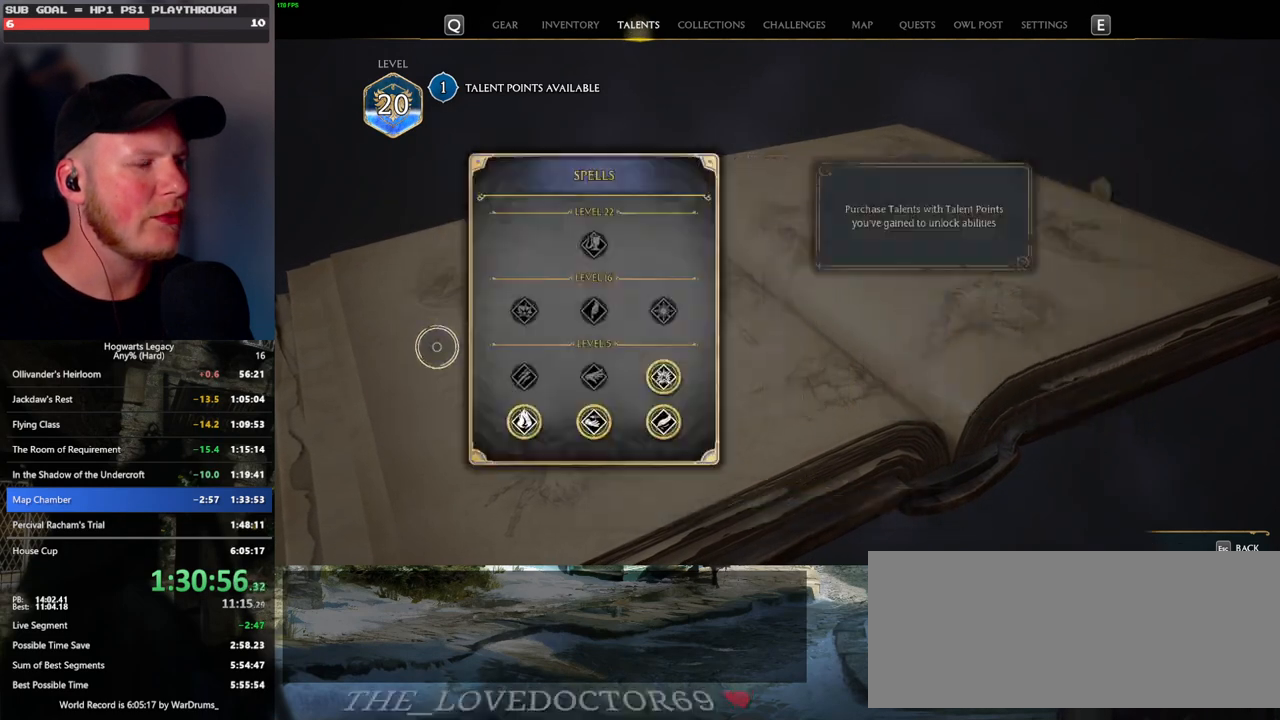
{"keys": [], "mouse": [], "events": []}
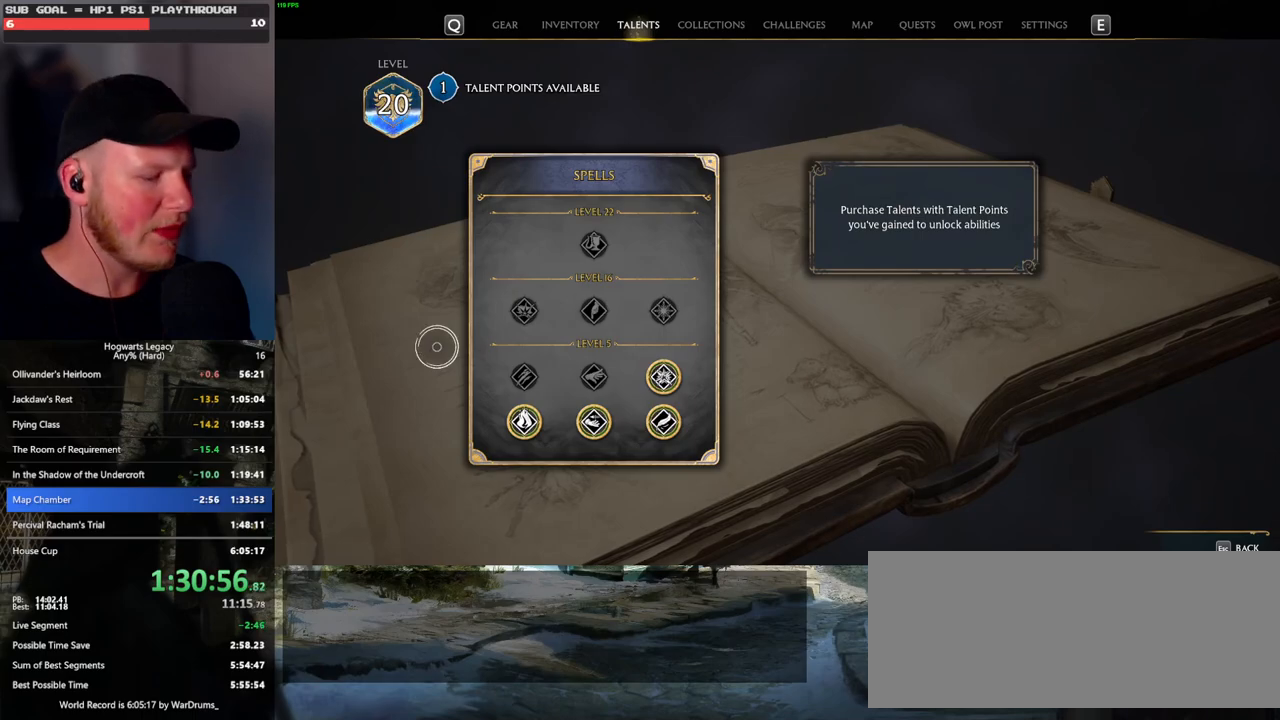
{"keys": ["u"], "mouse": [], "events": [[483, "u", "down"]]}
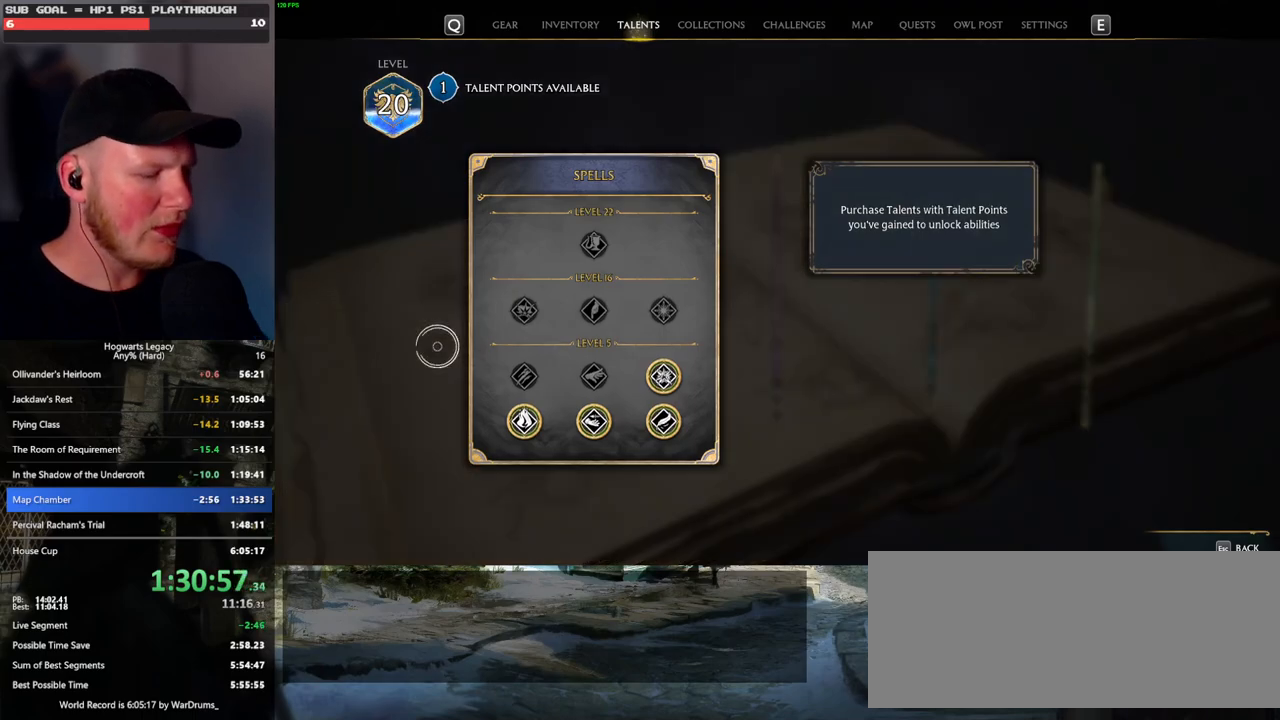
{"keys": [], "mouse": [], "events": [[50, "u", "up"]]}
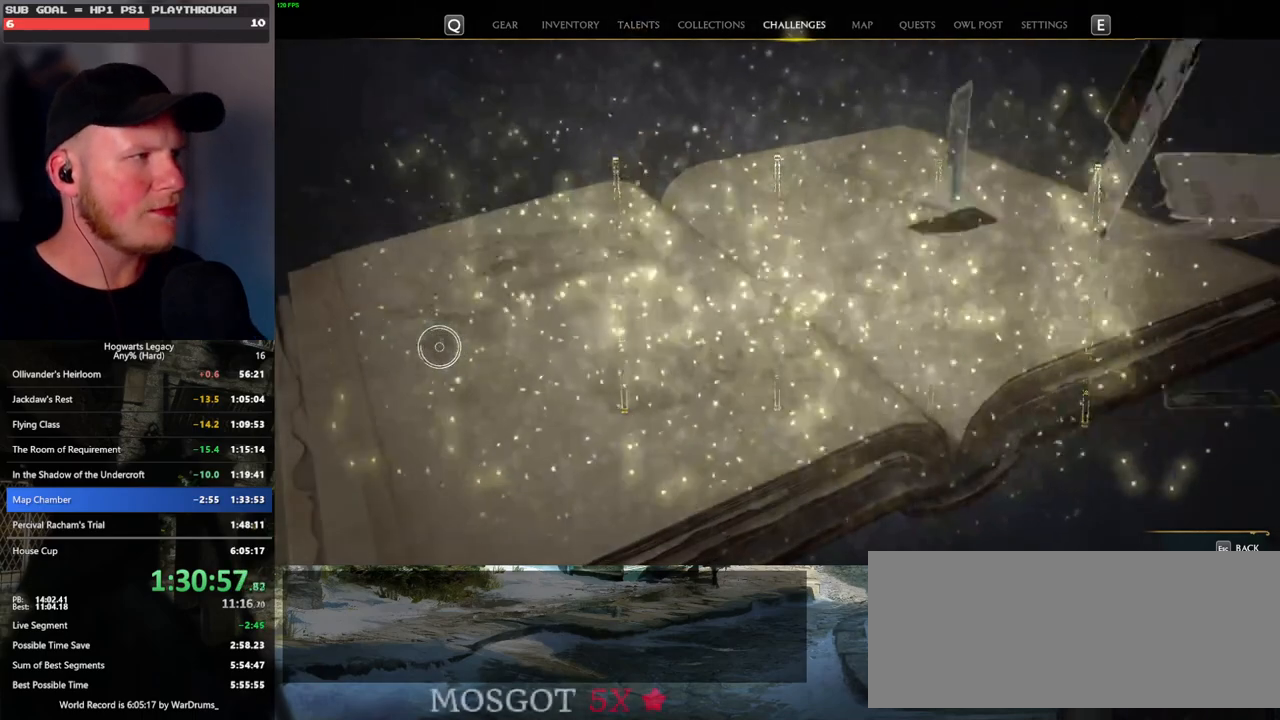
{"keys": [], "mouse": [], "events": []}
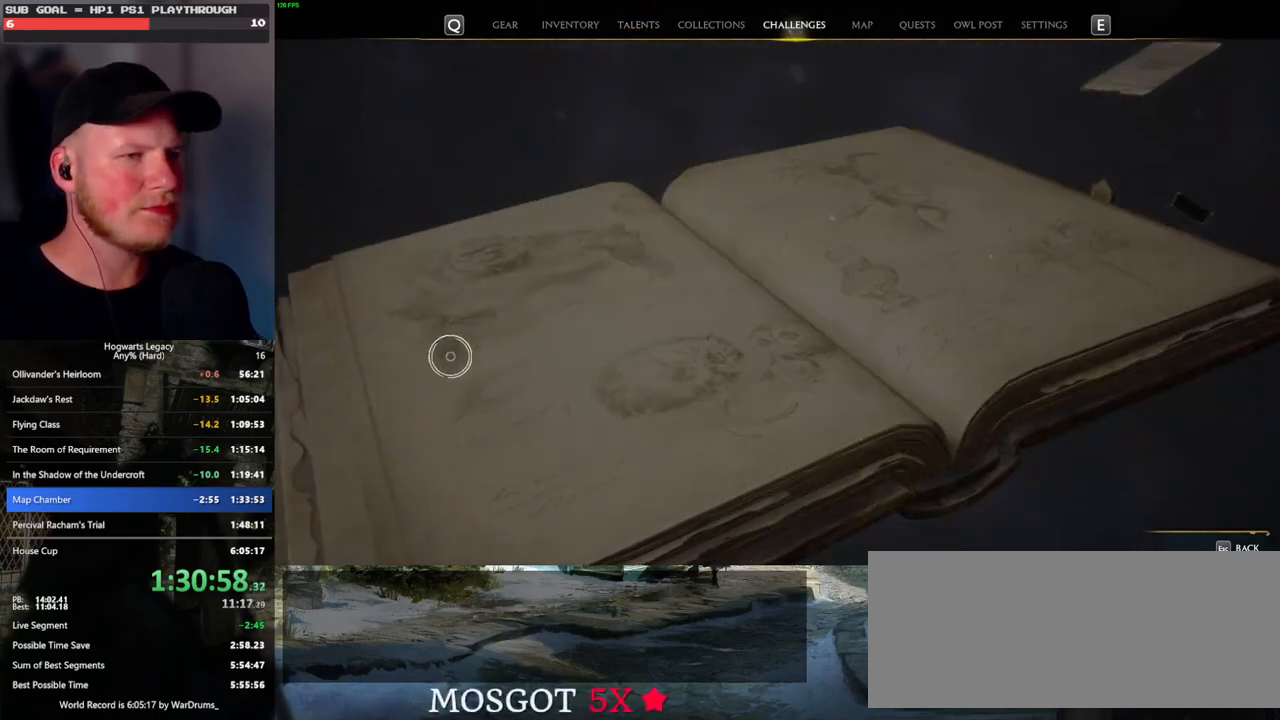
{"keys": [], "mouse": [], "events": []}
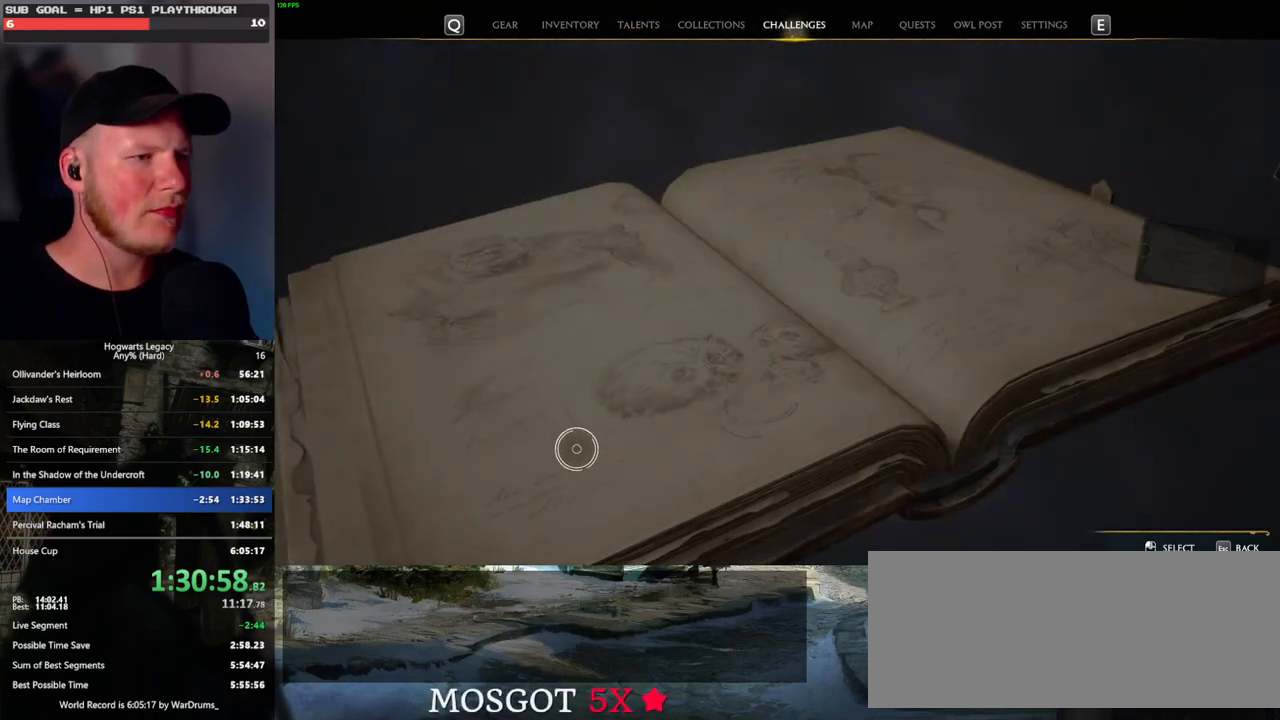
{"keys": [], "mouse": [], "events": []}
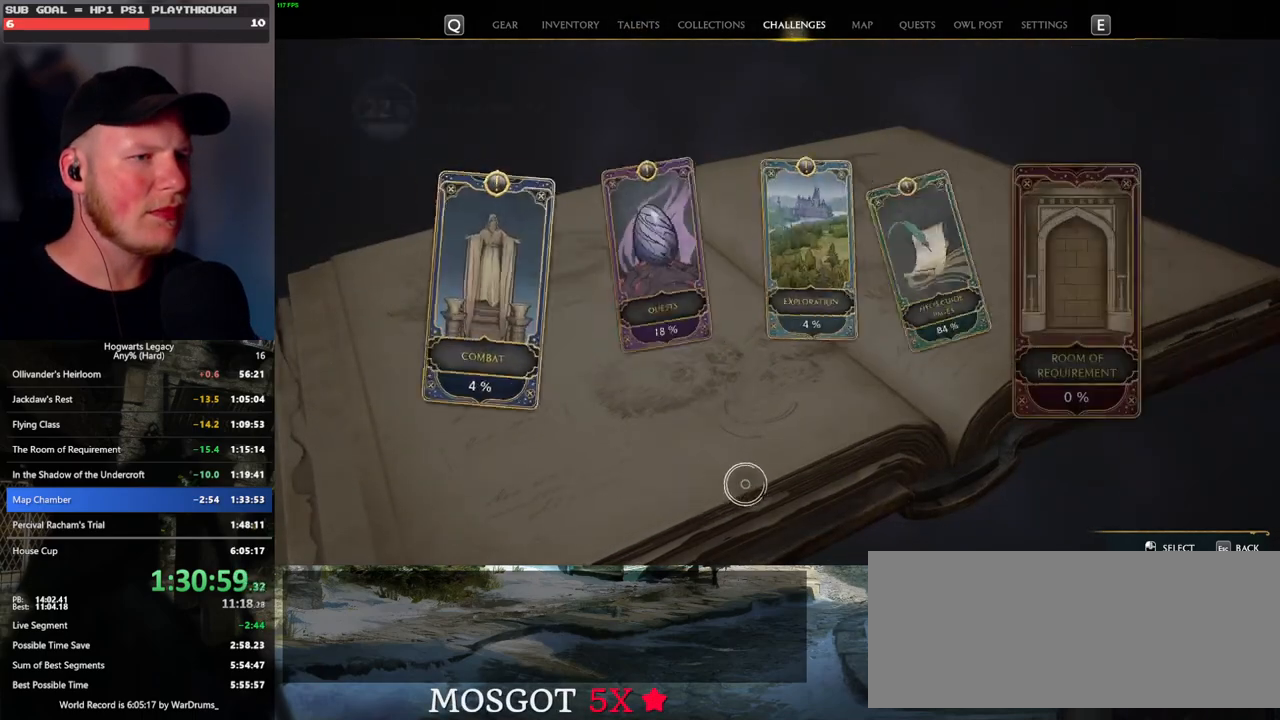
{"keys": [], "mouse": ["left"], "events": [[433, "mouse_left", "down"]]}
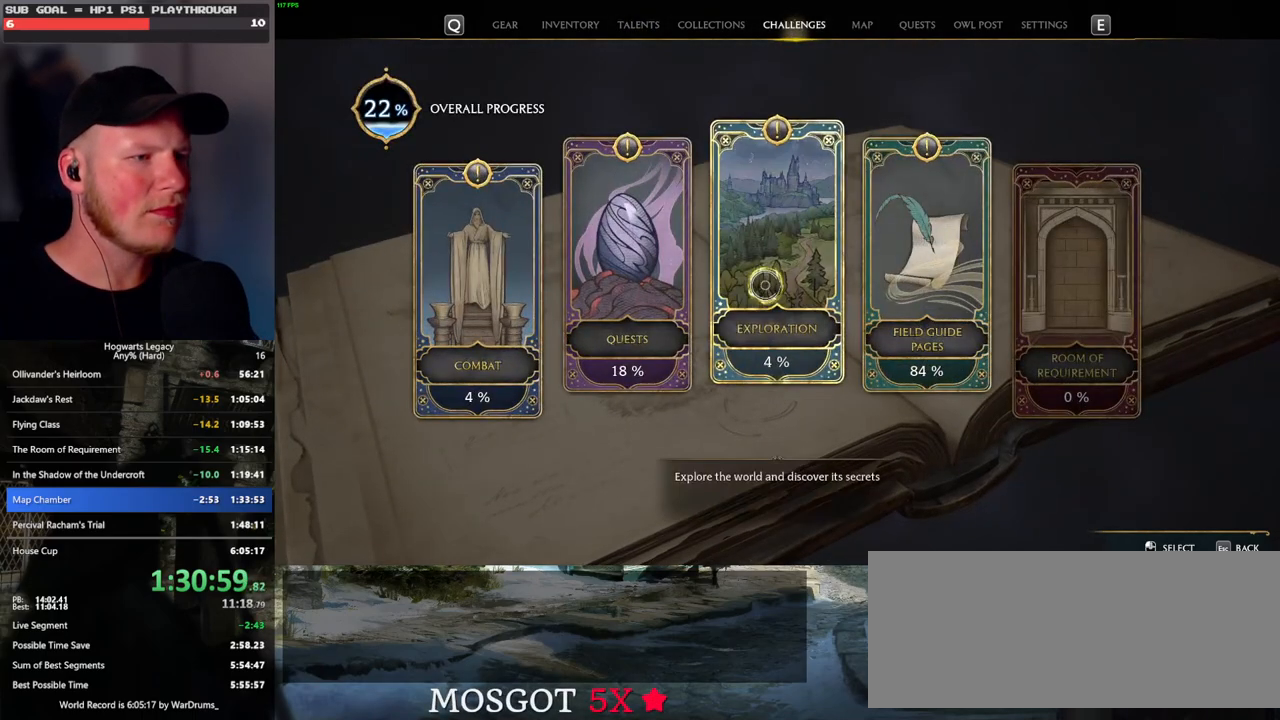
{"keys": [], "mouse": [], "events": [[50, "mouse_left", "up"]]}
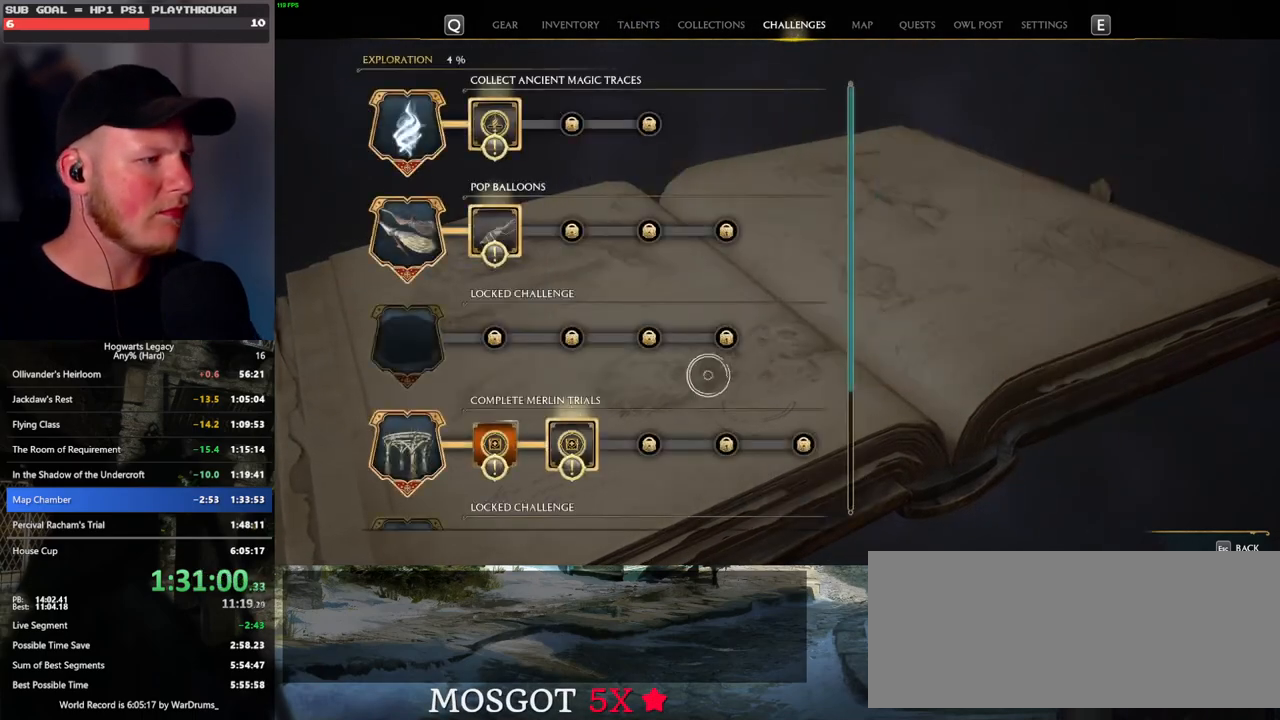
{"keys": [], "mouse": [], "events": []}
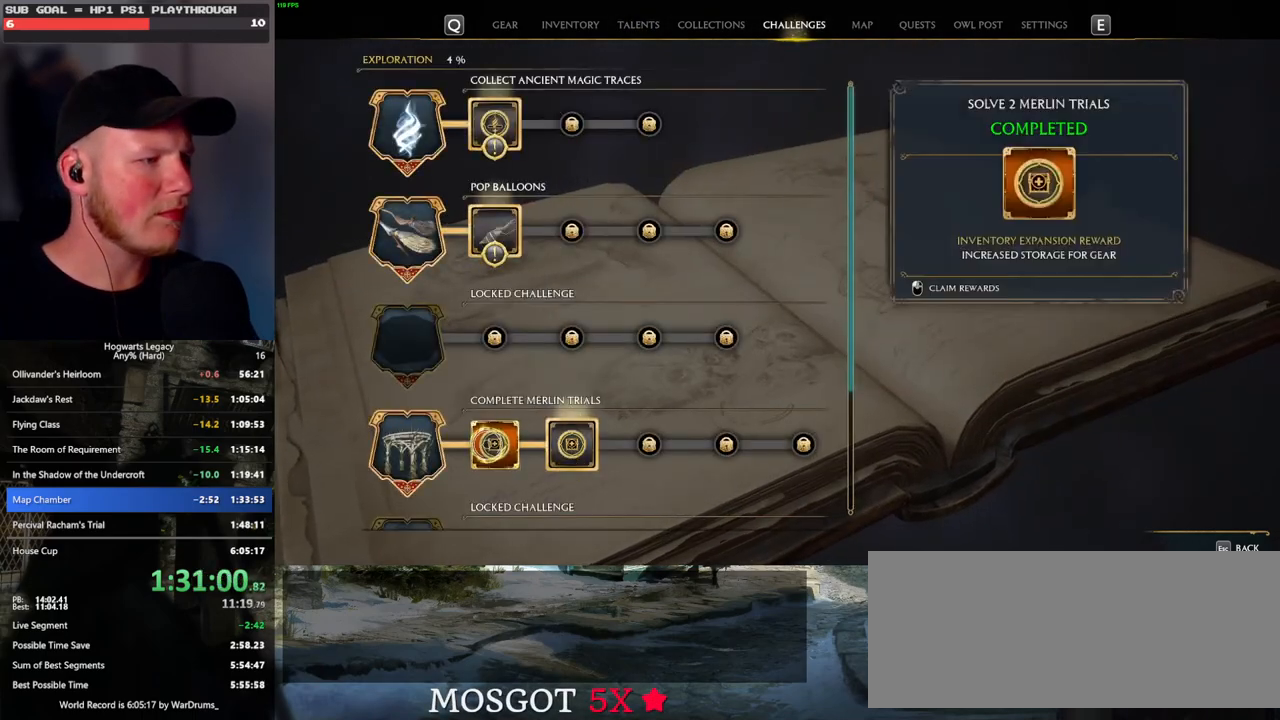
{"keys": [], "mouse": [], "events": [[233, "mouse_left", "down"], [317, "mouse_left", "up"]]}
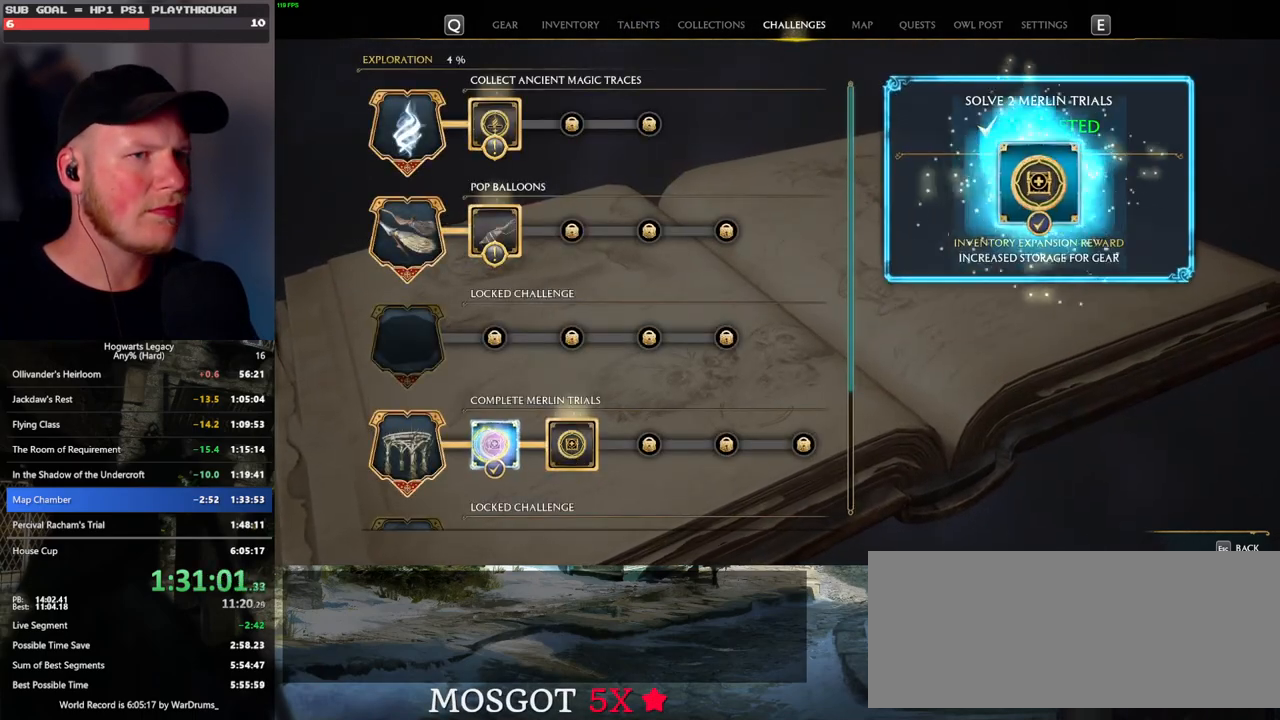
{"keys": [], "mouse": [], "events": [[67, "escape", "down"], [150, "escape", "up"]]}
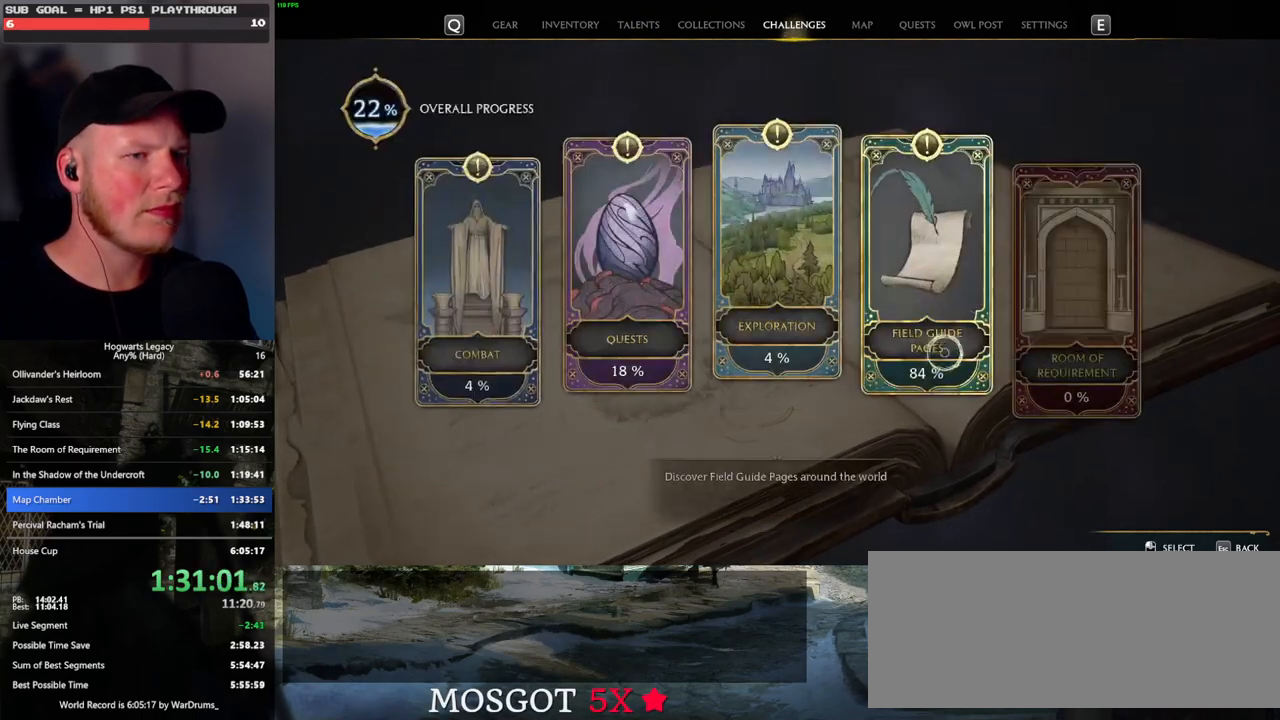
{"keys": [], "mouse": [], "events": [[117, "mouse_left", "down"], [217, "mouse_left", "up"], [283, "escape", "down"], [383, "escape", "up"]]}
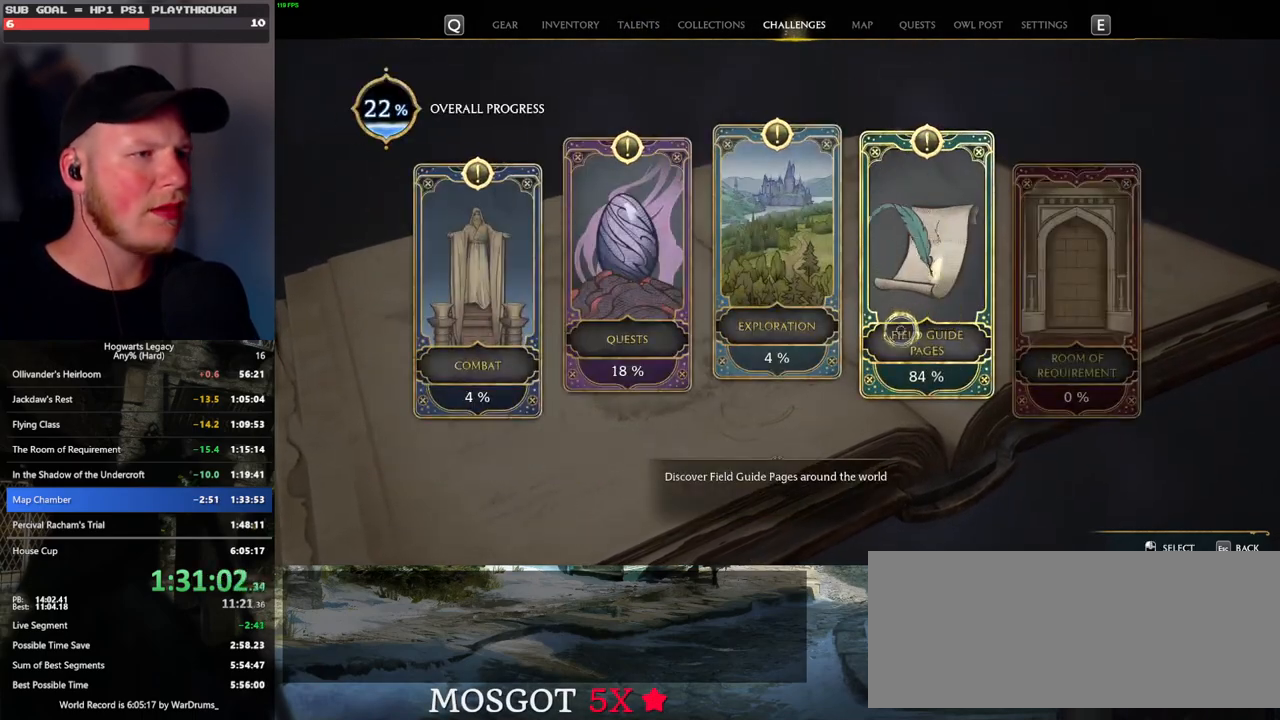
{"keys": [], "mouse": [], "events": [[200, "mouse_left", "down"], [300, "mouse_left", "up"]]}
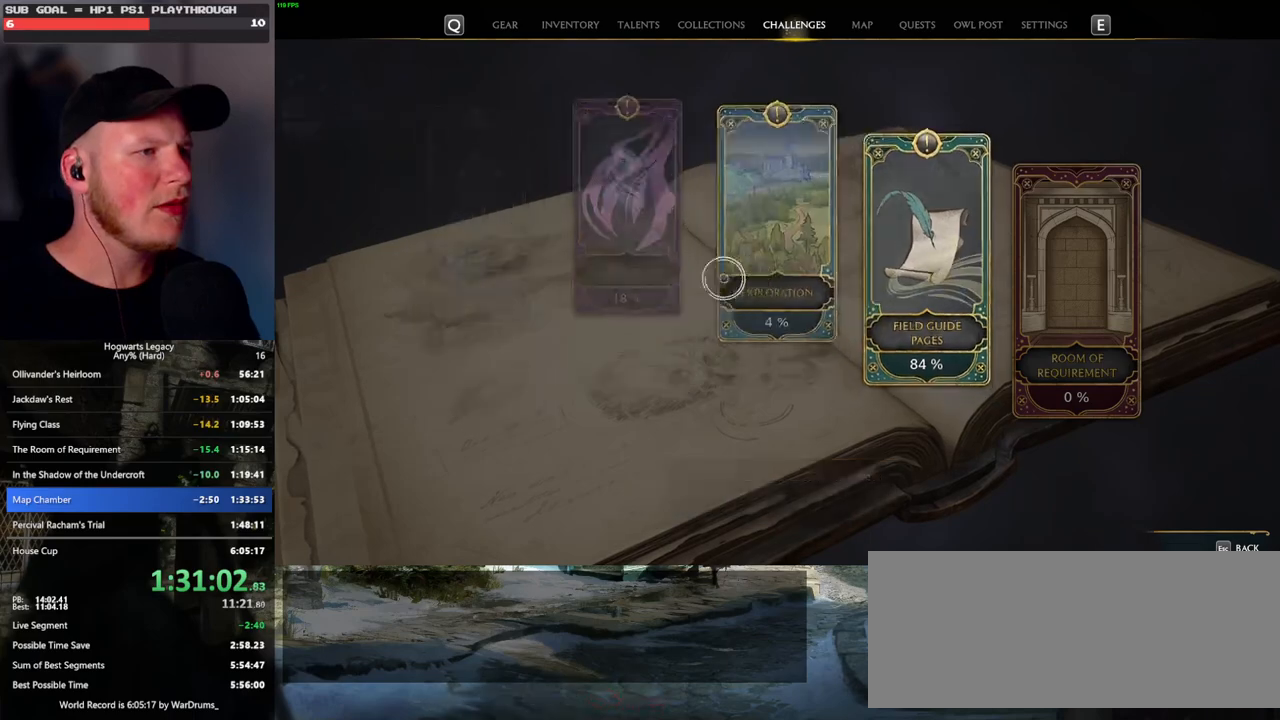
{"keys": [], "mouse": [], "events": [[333, "mouse_left", "down"], [400, "mouse_left", "up"]]}
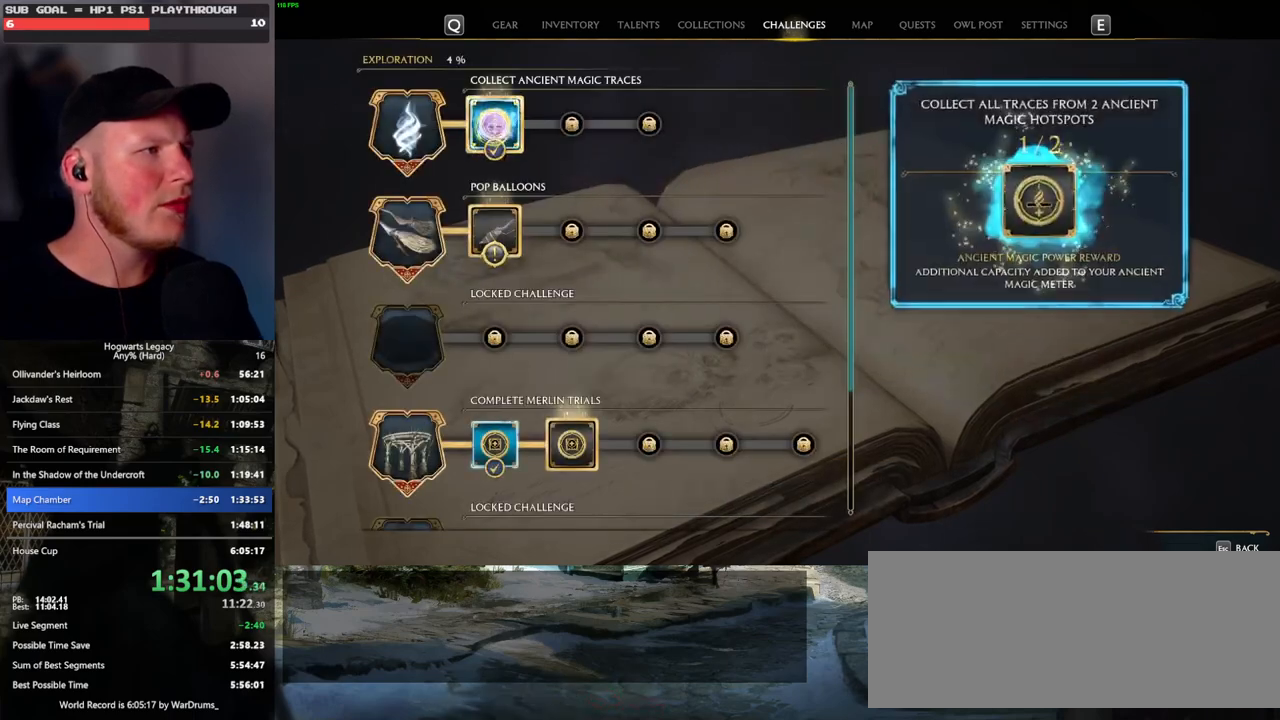
{"keys": [], "mouse": [], "events": [[233, "escape", "down"], [333, "escape", "up"]]}
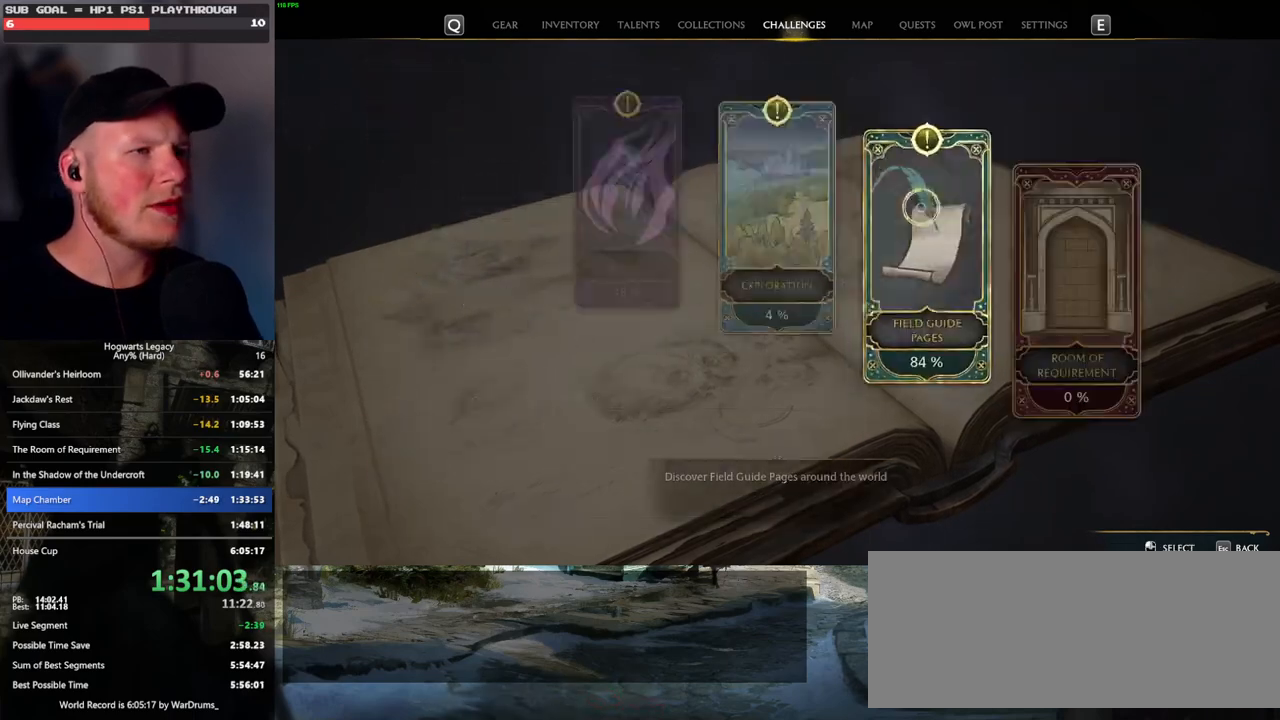
{"keys": [], "mouse": [], "events": [[50, "mouse_left", "down"], [150, "mouse_left", "up"], [250, "escape", "down"], [350, "escape", "up"]]}
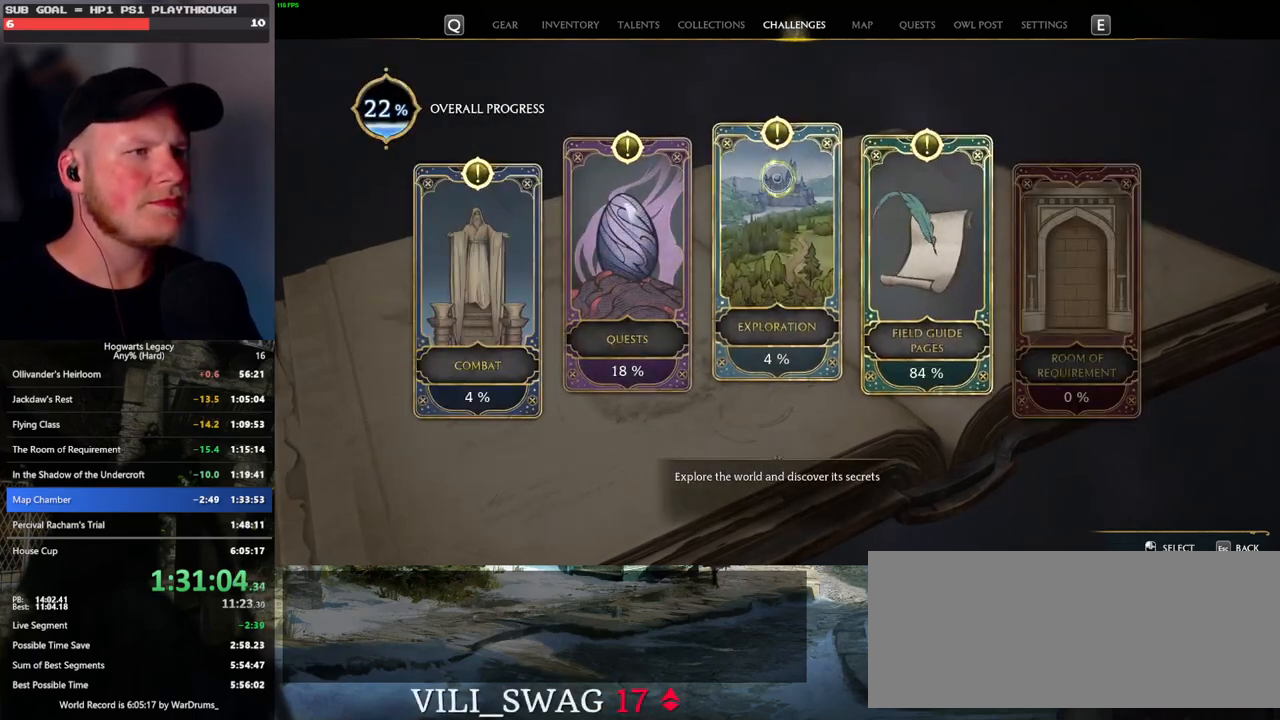
{"keys": [], "mouse": [], "events": [[17, "mouse_left", "down"], [100, "mouse_left", "up"]]}